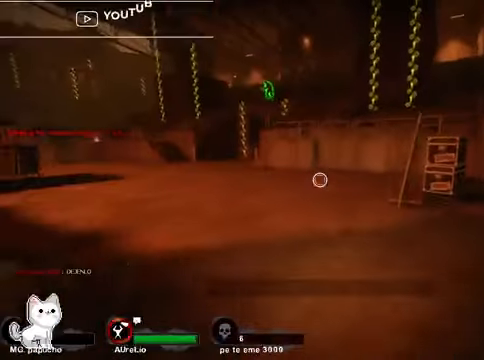
Gameplay with a controller (Xbox layout); each line is a JSON object with the inputs held at the frame after it (dt_ms = milliseconds from this image to that frame). "events" lists button and stick changes between this image and that frame as [ms after this image, input, new state], when the widget could be followed in between.
{"dt_ms": 500, "buttons": [], "left_stick": "up-left", "right_stick": "up-left", "events": [[34, "left_stick", "up"], [167, "right_stick", "up-left"], [434, "left_stick", "up-left"]]}
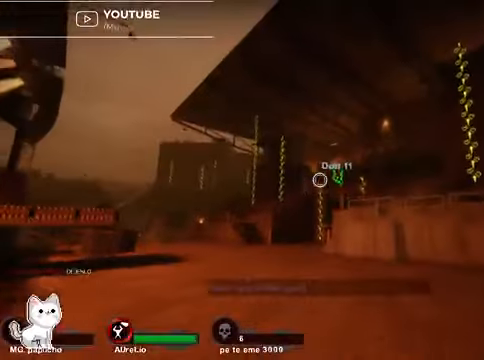
{"dt_ms": 500, "buttons": ["R1"], "left_stick": "up", "right_stick": "center", "events": [[67, "R1", "down"], [267, "left_stick", "up"], [367, "right_stick", "left"], [500, "right_stick", "center"]]}
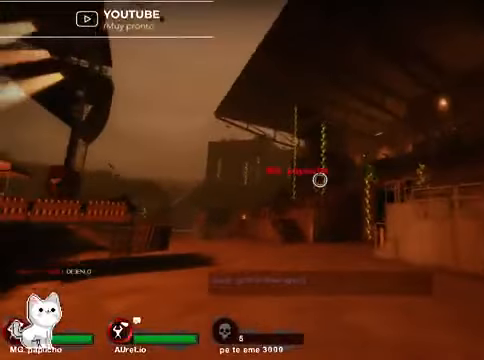
{"dt_ms": 1000, "buttons": [], "left_stick": "up", "right_stick": "center"}
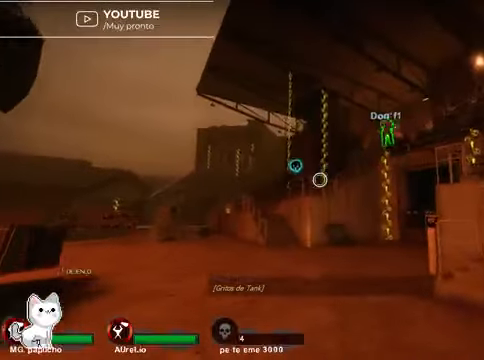
{"dt_ms": 500, "buttons": [], "left_stick": "up", "right_stick": "center", "events": []}
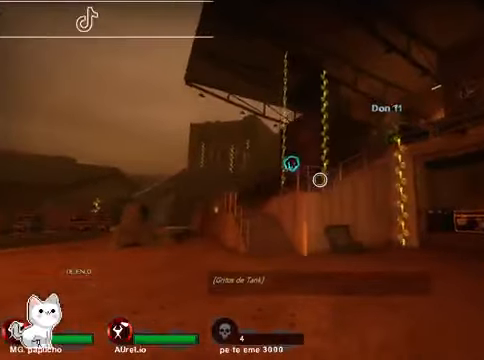
{"dt_ms": 500, "buttons": [], "left_stick": "up-left", "right_stick": "center", "events": [[167, "left_stick", "up-right"], [334, "left_stick", "up"], [500, "left_stick", "up-left"]]}
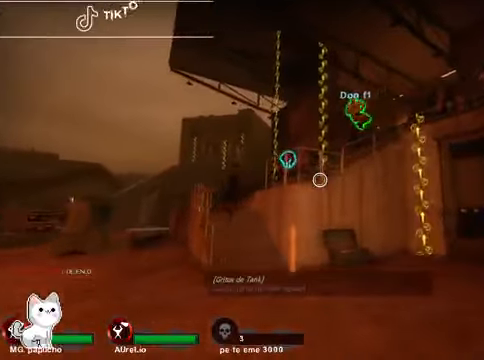
{"dt_ms": 500, "buttons": [], "left_stick": "up-left", "right_stick": "center", "events": []}
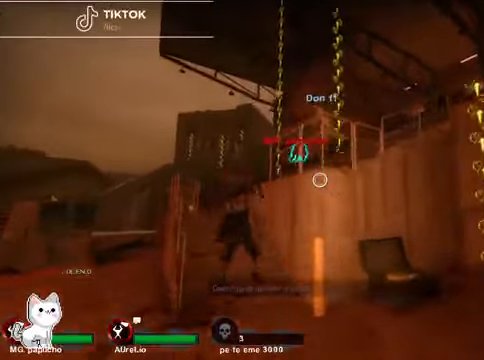
{"dt_ms": 500, "buttons": [], "left_stick": "up", "right_stick": "up-left", "events": [[67, "right_stick", "up-left"], [100, "left_stick", "up"], [234, "left_stick", "up-left"], [400, "left_stick", "up"]]}
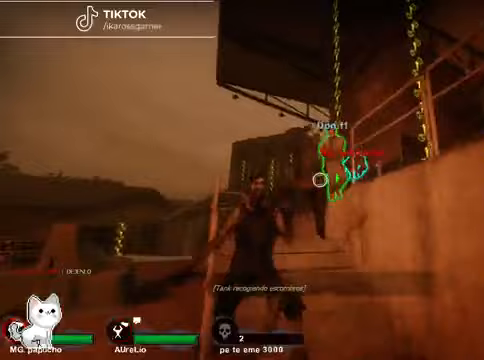
{"dt_ms": 500, "buttons": [], "left_stick": "up", "right_stick": "center", "events": [[67, "R2", "down"], [233, "R2", "up"], [333, "right_stick", "center"]]}
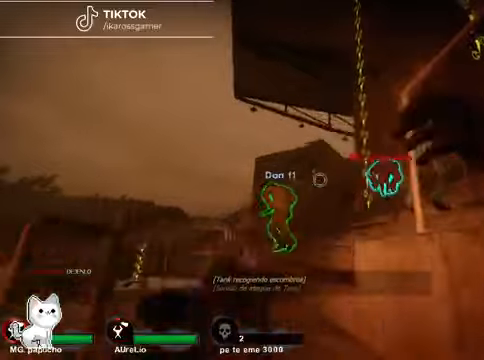
{"dt_ms": 500, "buttons": [], "left_stick": "up", "right_stick": "center", "events": [[67, "left_stick", "up-left"], [233, "left_stick", "up"], [233, "right_stick", "down-left"], [433, "right_stick", "center"]]}
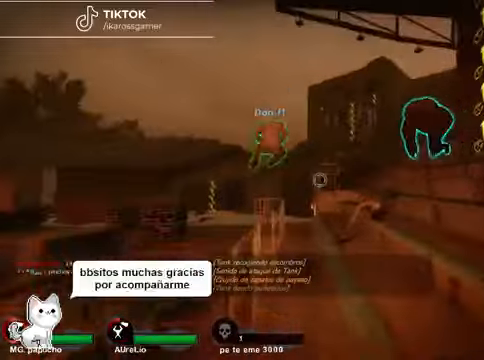
{"dt_ms": 500, "buttons": [], "left_stick": "up-left", "right_stick": "center", "events": [[100, "left_stick", "up-left"], [133, "right_stick", "left"], [267, "right_stick", "center"], [367, "A", "down"], [500, "A", "up"]]}
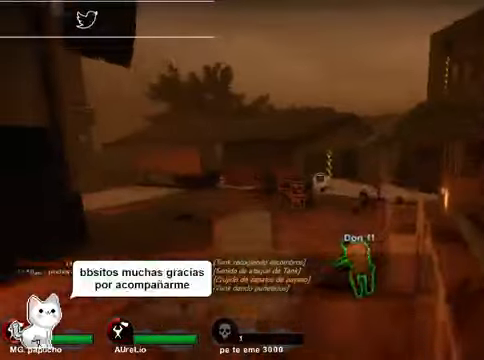
{"dt_ms": 500, "buttons": [], "left_stick": "up-left", "right_stick": "center", "events": [[133, "right_stick", "left"], [333, "right_stick", "center"]]}
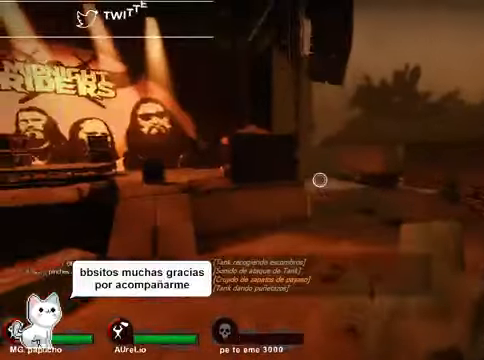
{"dt_ms": 500, "buttons": [], "left_stick": "up-left", "right_stick": "center", "events": [[67, "right_stick", "left"], [167, "right_stick", "center"]]}
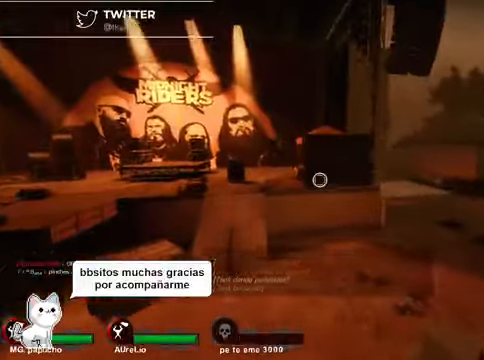
{"dt_ms": 500, "buttons": [], "left_stick": "up-left", "right_stick": "center", "events": []}
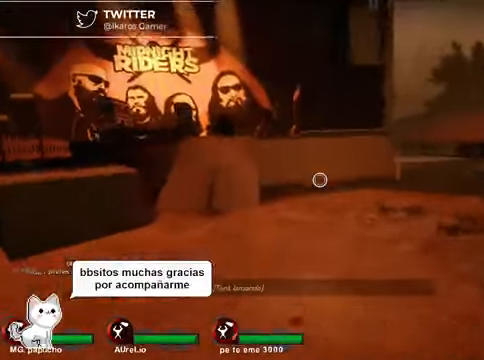
{"dt_ms": 500, "buttons": [], "left_stick": "up-left", "right_stick": "center", "events": []}
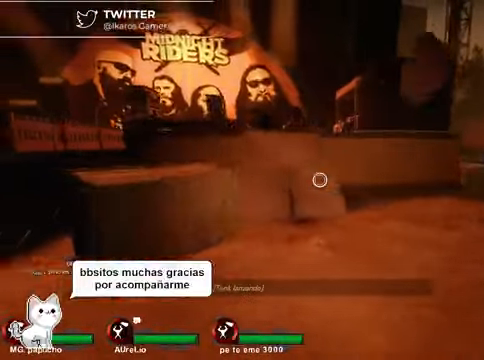
{"dt_ms": 500, "buttons": ["R2"], "left_stick": "up-left", "right_stick": "up-right", "events": [[467, "right_stick", "up-right"], [500, "R2", "down"]]}
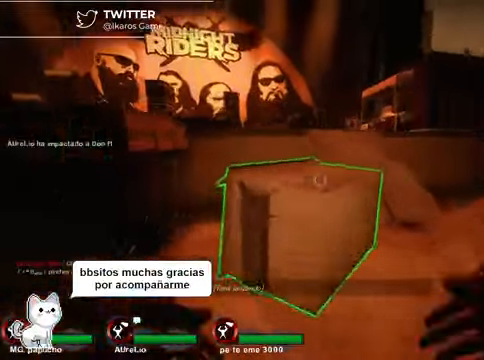
{"dt_ms": 500, "buttons": ["R2"], "left_stick": "center", "right_stick": "up-right", "events": [[133, "right_stick", "center"], [167, "R2", "up"], [200, "left_stick", "left"], [233, "R2", "down"], [300, "right_stick", "up-right"], [367, "R2", "up"], [367, "left_stick", "center"], [433, "R2", "down"]]}
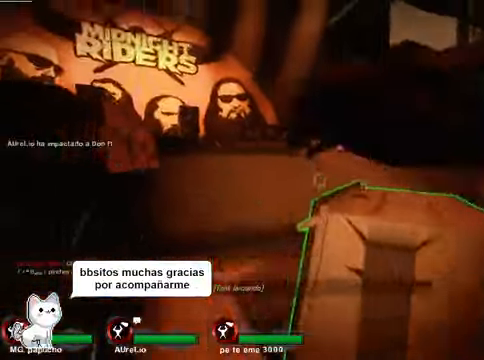
{"dt_ms": 500, "buttons": [], "left_stick": "up-left", "right_stick": "center", "events": [[67, "right_stick", "right"], [100, "R2", "up"], [167, "R2", "down"], [333, "R2", "up"], [333, "left_stick", "up-left"], [367, "right_stick", "center"]]}
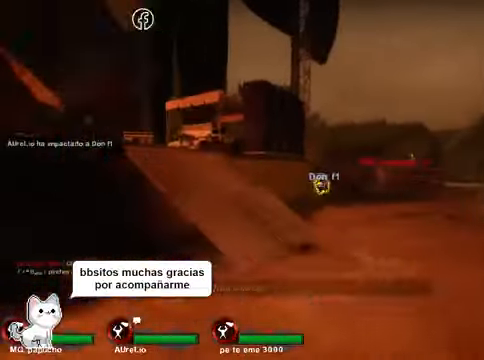
{"dt_ms": 500, "buttons": [], "left_stick": "up-right", "right_stick": "center", "events": [[267, "right_stick", "left"], [366, "left_stick", "up-right"], [466, "right_stick", "center"]]}
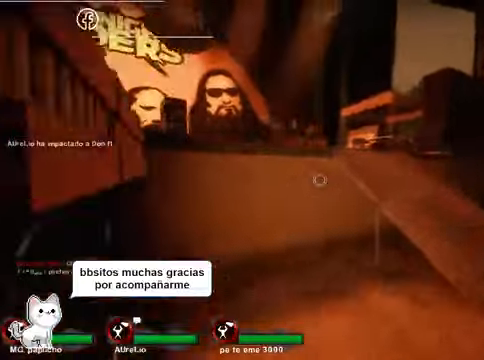
{"dt_ms": 500, "buttons": [], "left_stick": "up", "right_stick": "center", "events": [[100, "left_stick", "right"], [233, "left_stick", "up-right"], [500, "left_stick", "up"]]}
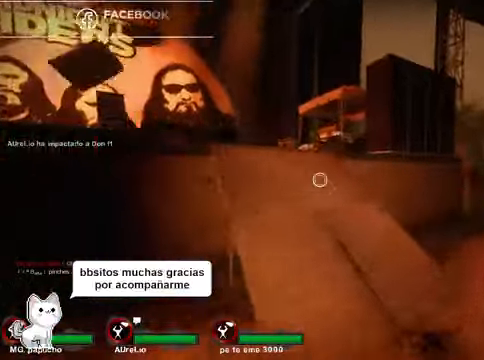
{"dt_ms": 500, "buttons": [], "left_stick": "up", "right_stick": "center", "events": [[233, "right_stick", "left"], [400, "right_stick", "center"]]}
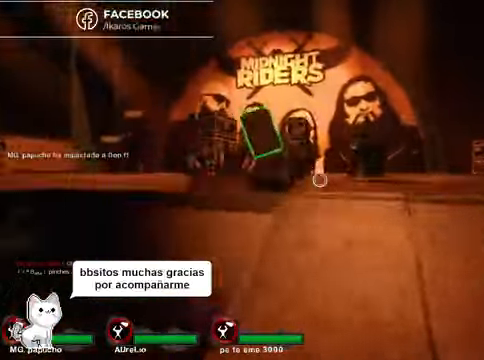
{"dt_ms": 500, "buttons": [], "left_stick": "left", "right_stick": "down-right", "events": [[333, "right_stick", "right"], [366, "left_stick", "up-left"], [433, "right_stick", "down-right"], [500, "left_stick", "left"]]}
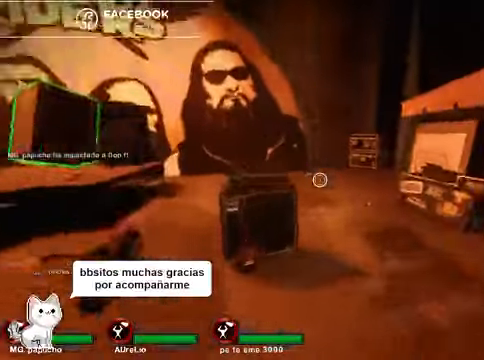
{"dt_ms": 1000, "buttons": [], "left_stick": "center", "right_stick": "center"}
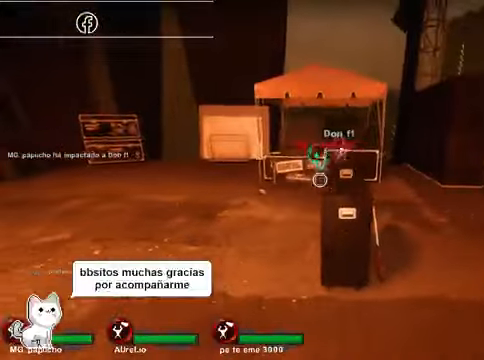
{"dt_ms": 500, "buttons": [], "left_stick": "right", "right_stick": "center", "events": [[133, "left_stick", "left"], [333, "left_stick", "up"], [433, "left_stick", "right"]]}
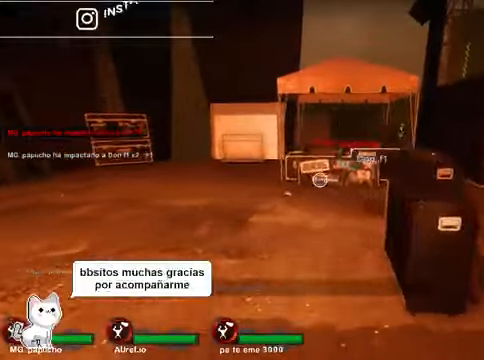
{"dt_ms": 500, "buttons": [], "left_stick": "center", "right_stick": "right", "events": [[233, "left_stick", "center"], [400, "right_stick", "right"]]}
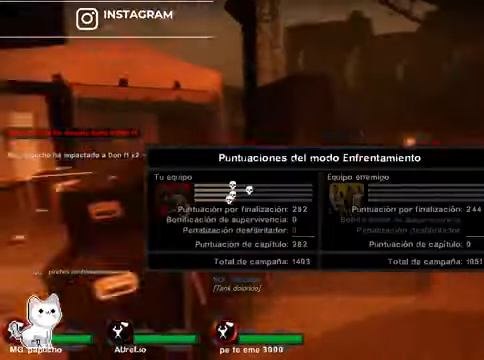
{"dt_ms": 500, "buttons": [], "left_stick": "center", "right_stick": "center", "events": [[300, "right_stick", "center"]]}
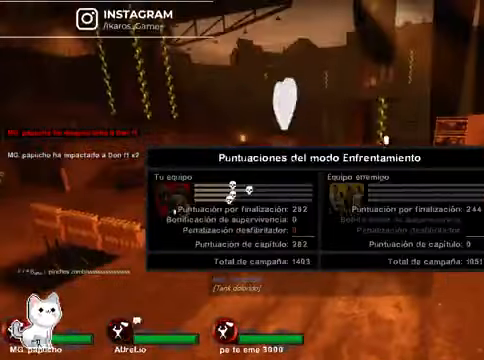
{"dt_ms": 500, "buttons": [], "left_stick": "center", "right_stick": "center", "events": [[133, "SELECT", "down"], [333, "SELECT", "up"]]}
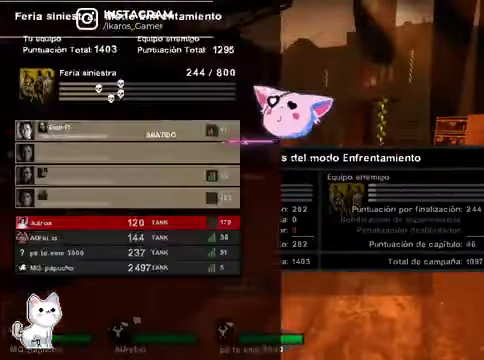
{"dt_ms": 500, "buttons": [], "left_stick": "center", "right_stick": "center", "events": []}
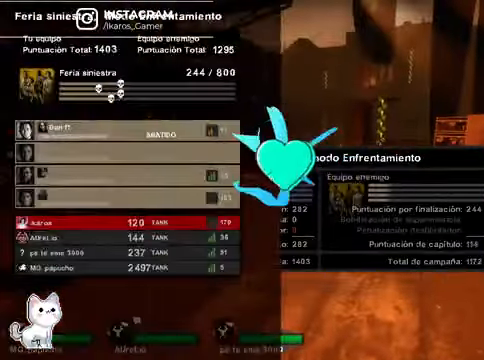
{"dt_ms": 500, "buttons": [], "left_stick": "center", "right_stick": "center", "events": [[167, "SELECT", "down"], [300, "SELECT", "up"]]}